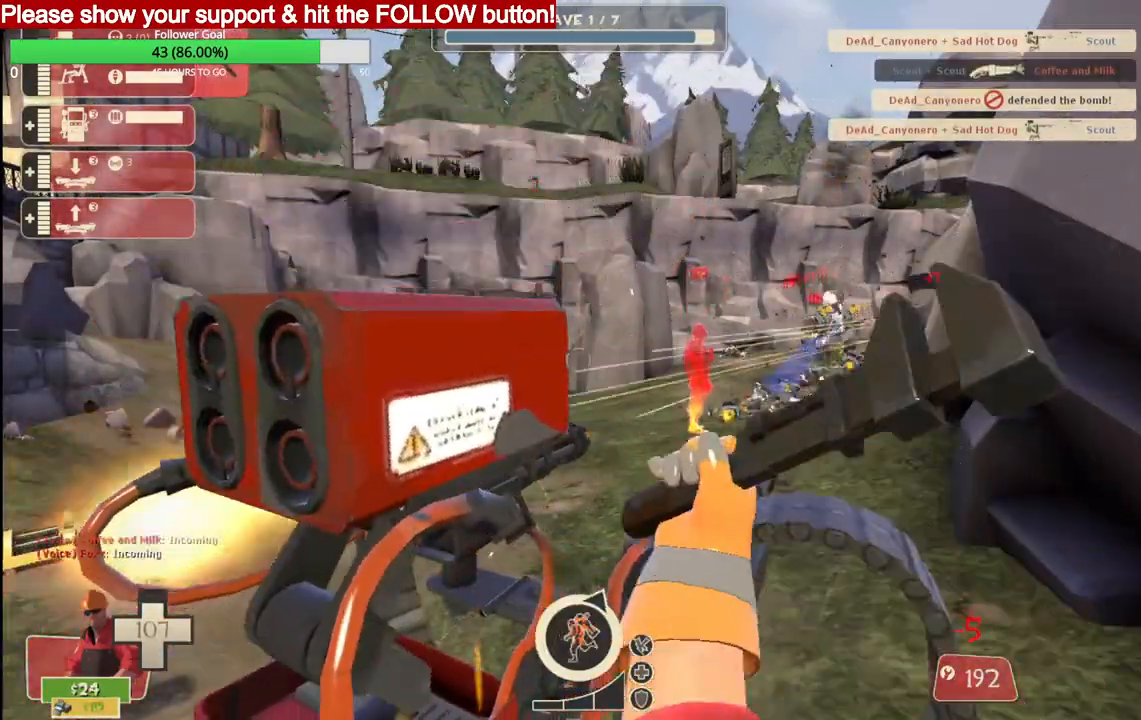
Gameplay with a controller (PlayStation layout); each line is a JSON object with the inputs held at the frame after it. "events" lists button and stick changes between this image and that frame as [ms after this image, input, new state], when the widget could be followed in between.
{"buttons": ["R2"], "left_stick": "center", "right_stick": "center", "events": []}
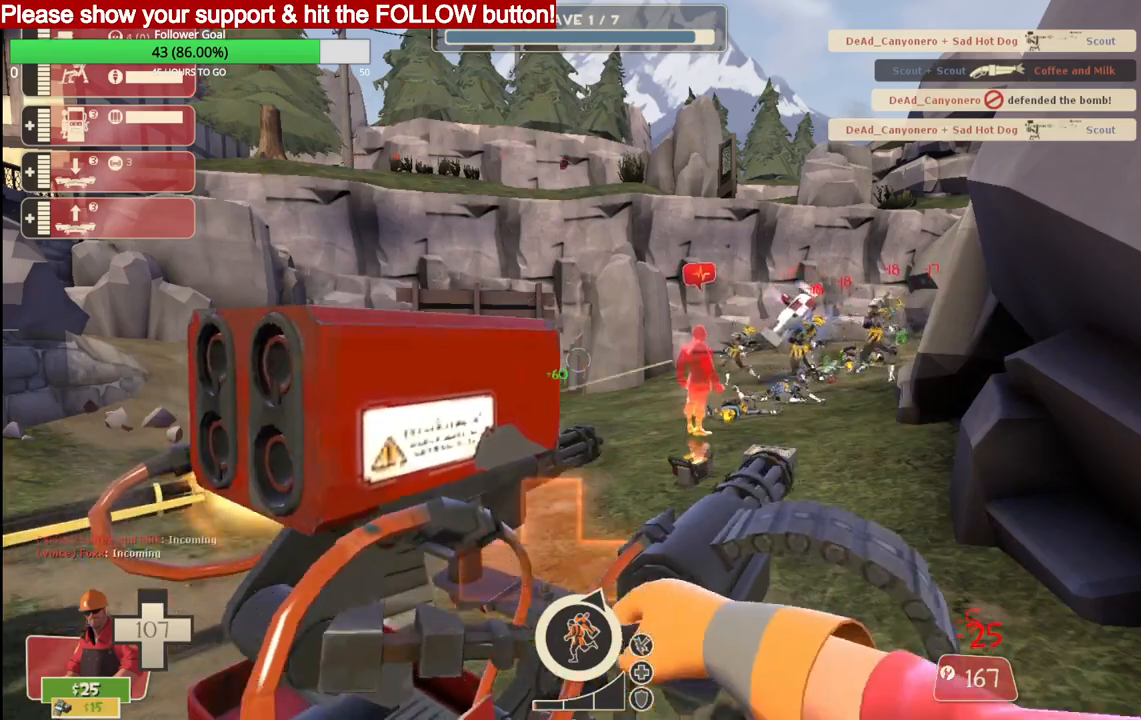
{"buttons": ["R2"], "left_stick": "center", "right_stick": "center", "events": []}
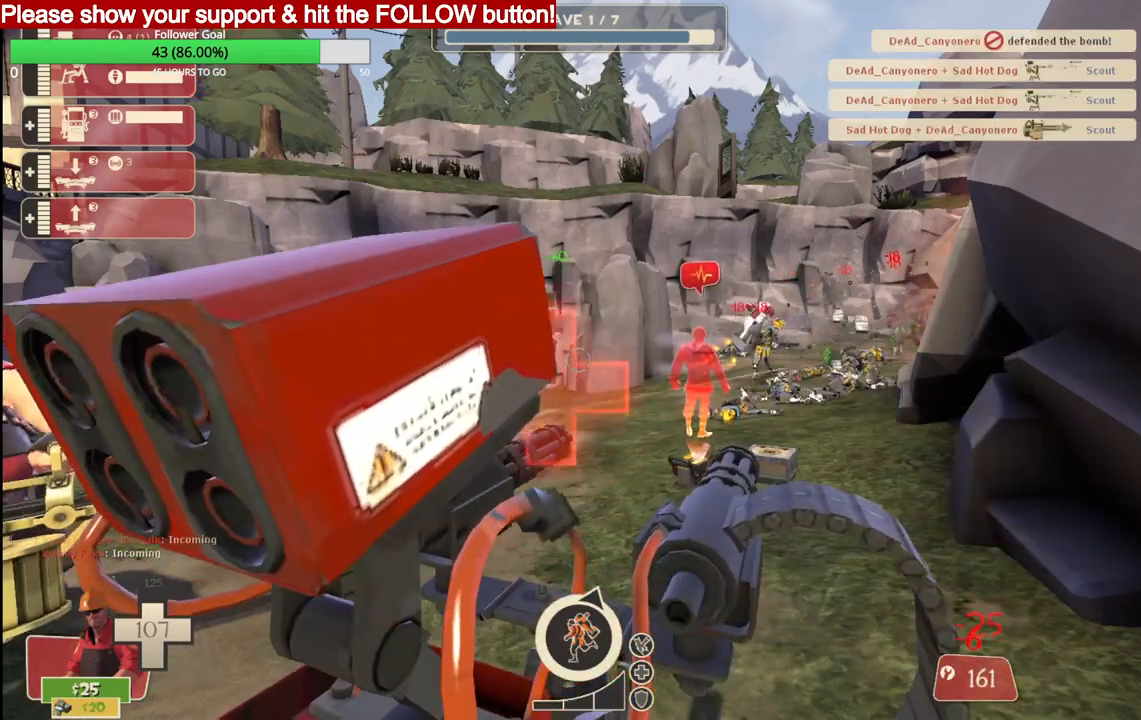
{"buttons": ["R2"], "left_stick": "center", "right_stick": "center", "events": []}
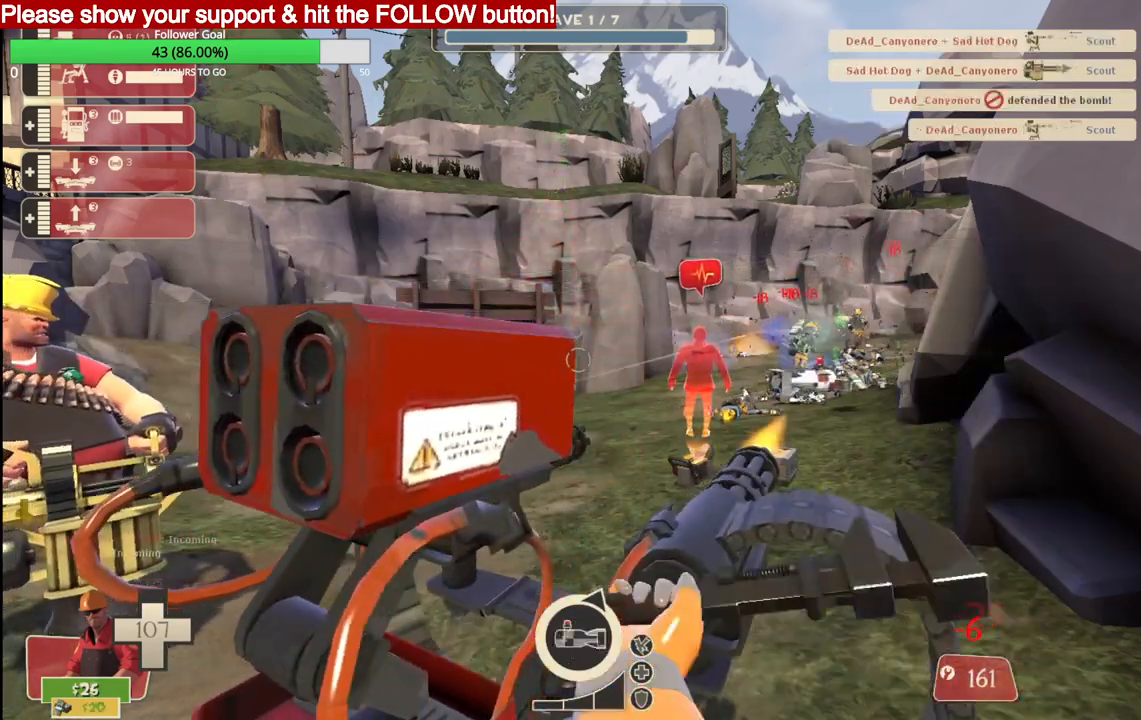
{"buttons": ["R2"], "left_stick": "center", "right_stick": "center", "events": []}
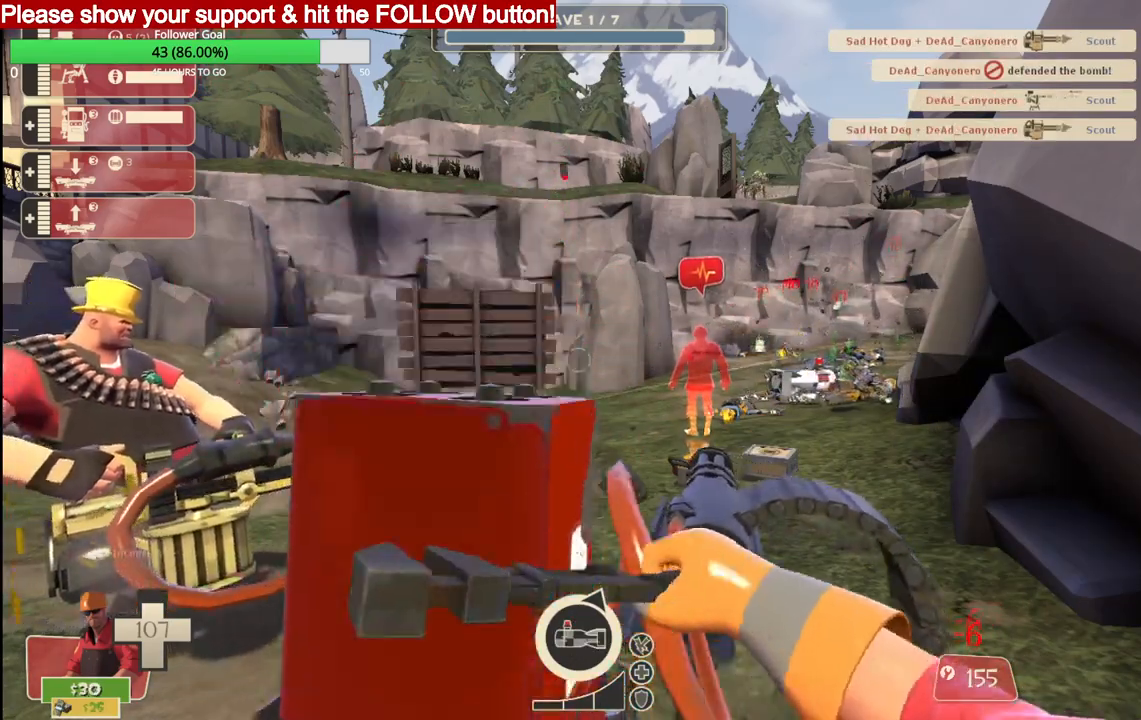
{"buttons": ["R2"], "left_stick": "center", "right_stick": "center", "events": []}
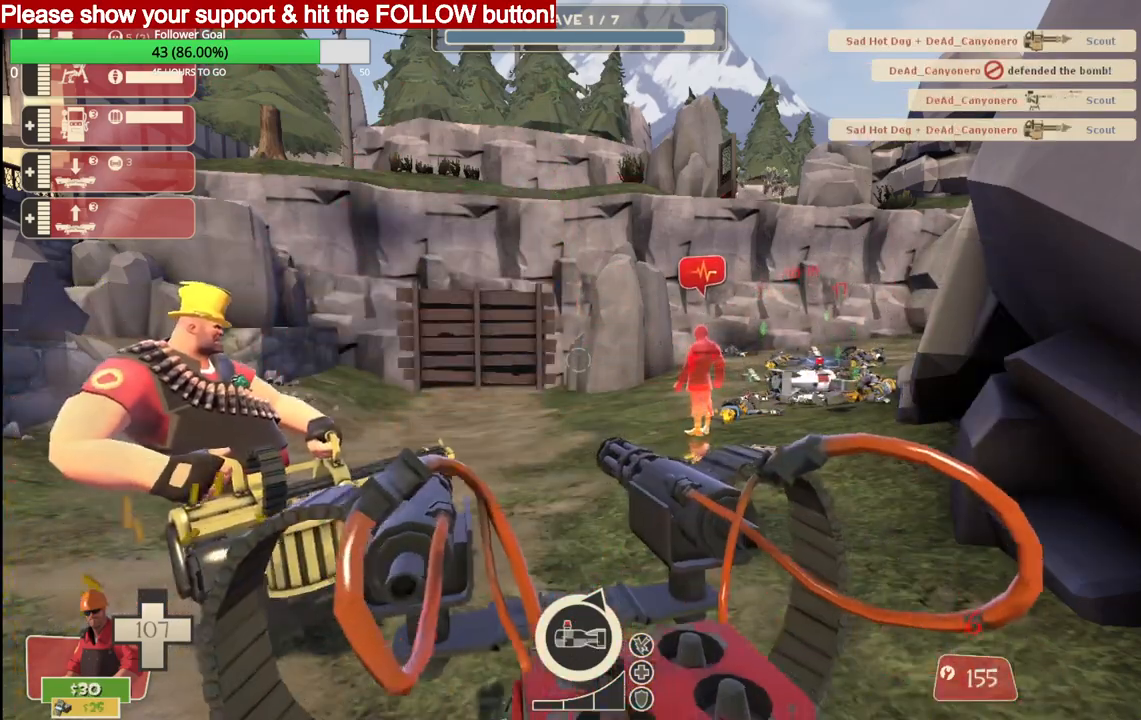
{"buttons": ["R2"], "left_stick": "center", "right_stick": "center", "events": []}
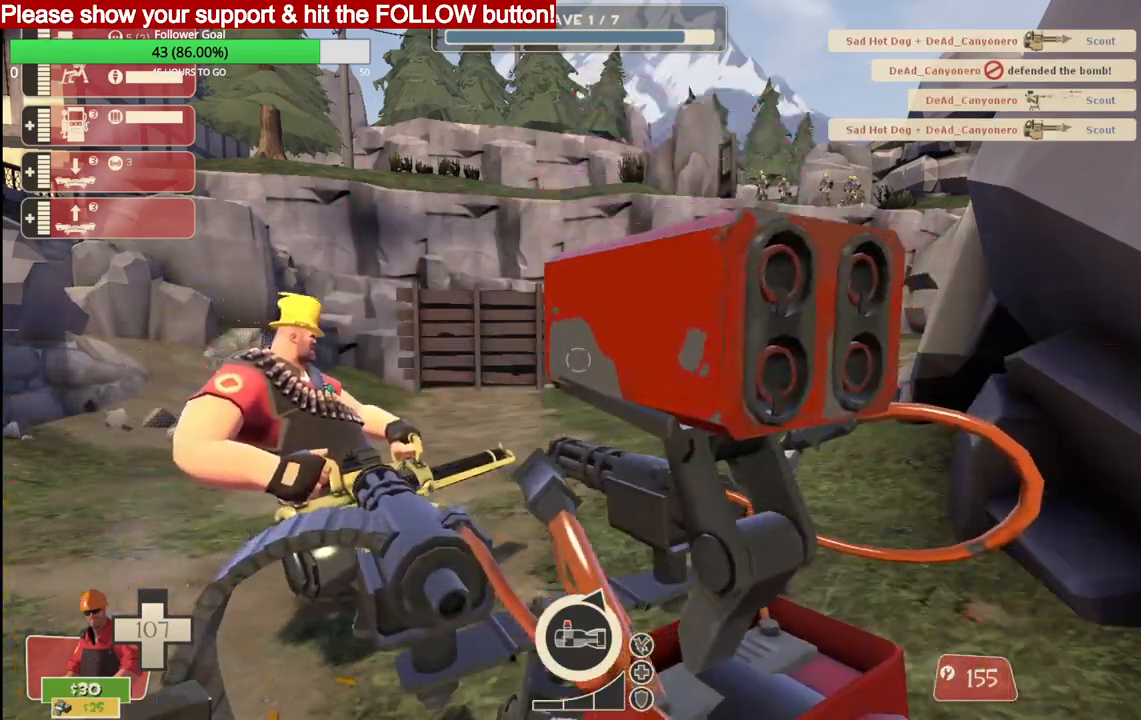
{"buttons": ["R2"], "left_stick": "center", "right_stick": "center", "events": []}
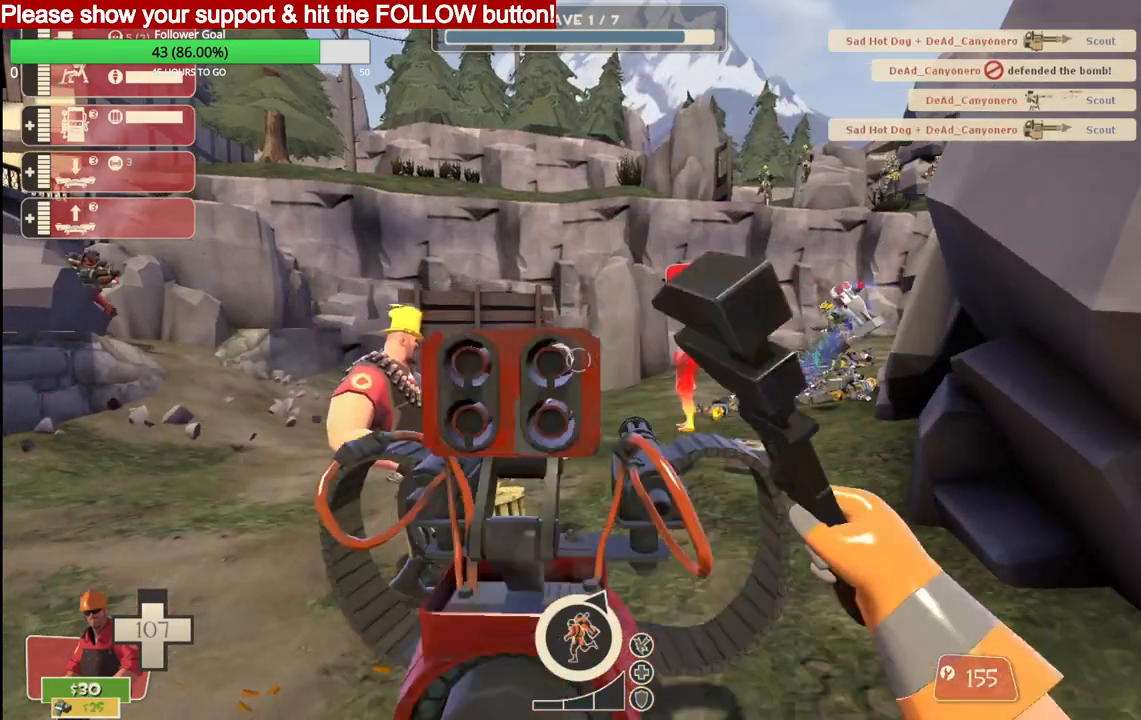
{"buttons": ["R2"], "left_stick": "center", "right_stick": "center", "events": []}
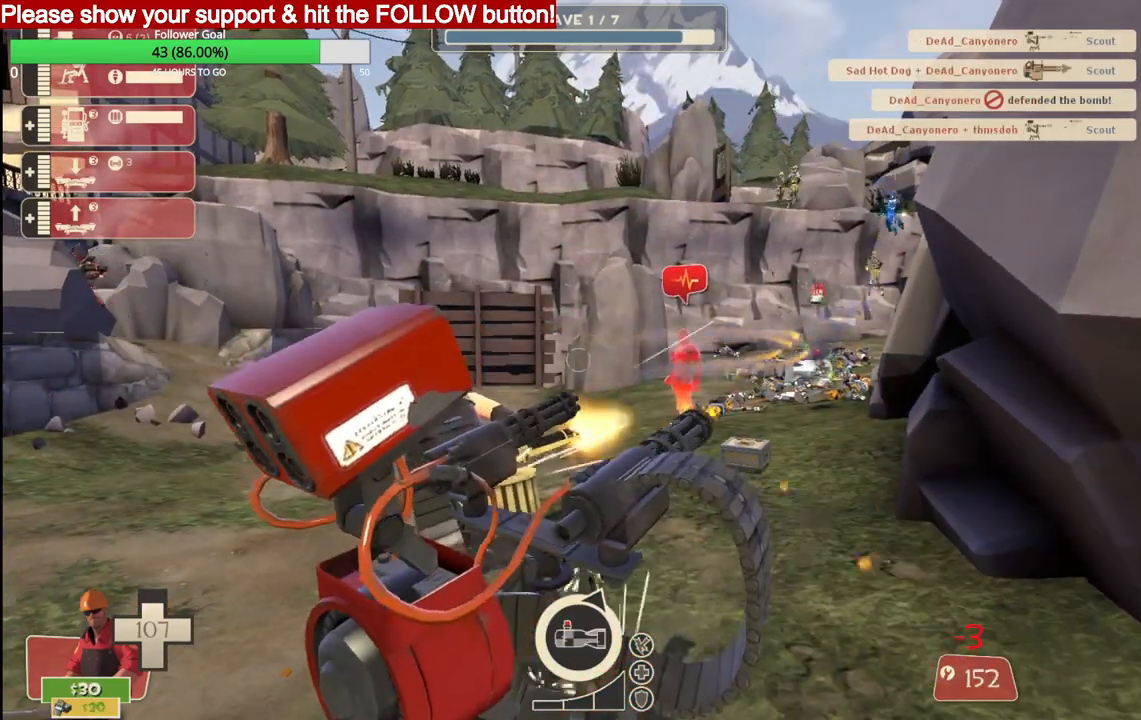
{"buttons": ["R2"], "left_stick": "center", "right_stick": "center", "events": []}
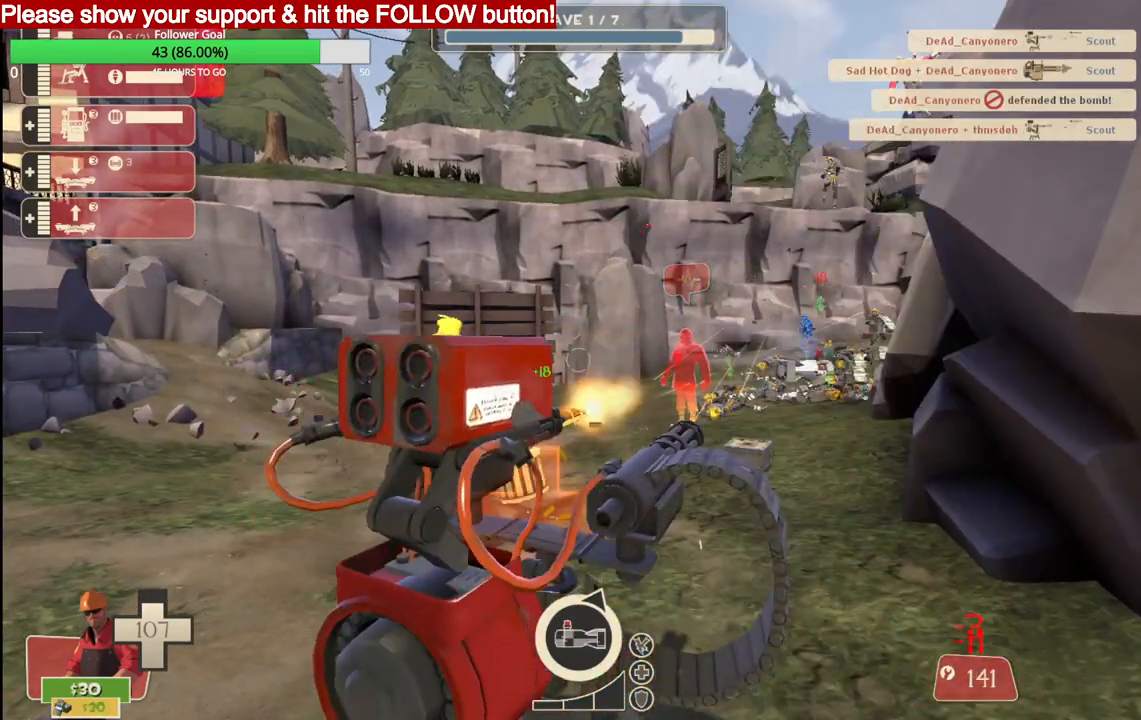
{"buttons": ["R2"], "left_stick": "center", "right_stick": "center", "events": []}
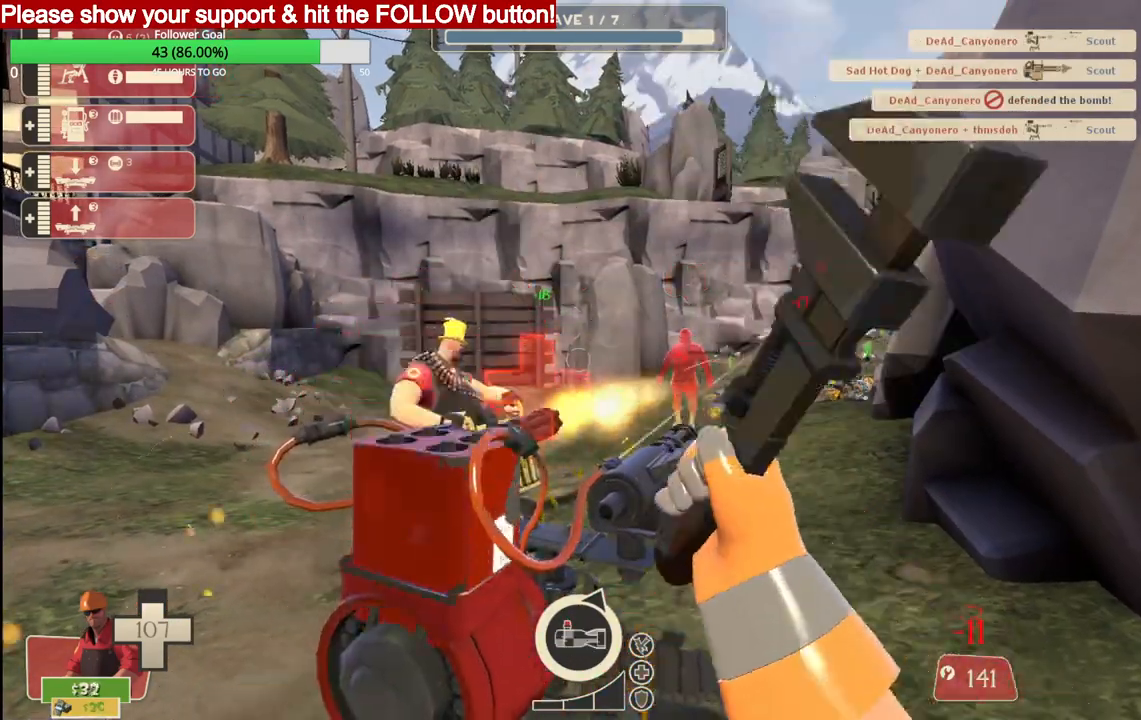
{"buttons": ["R2"], "left_stick": "center", "right_stick": "center", "events": []}
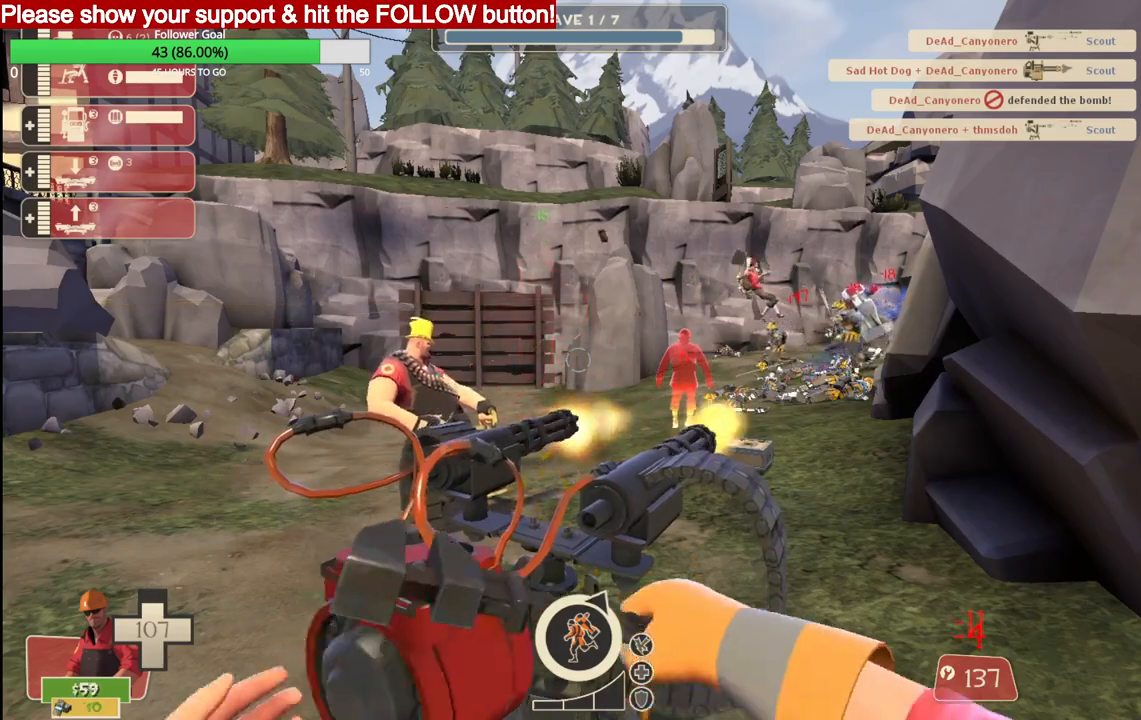
{"buttons": ["R2"], "left_stick": "center", "right_stick": "center", "events": []}
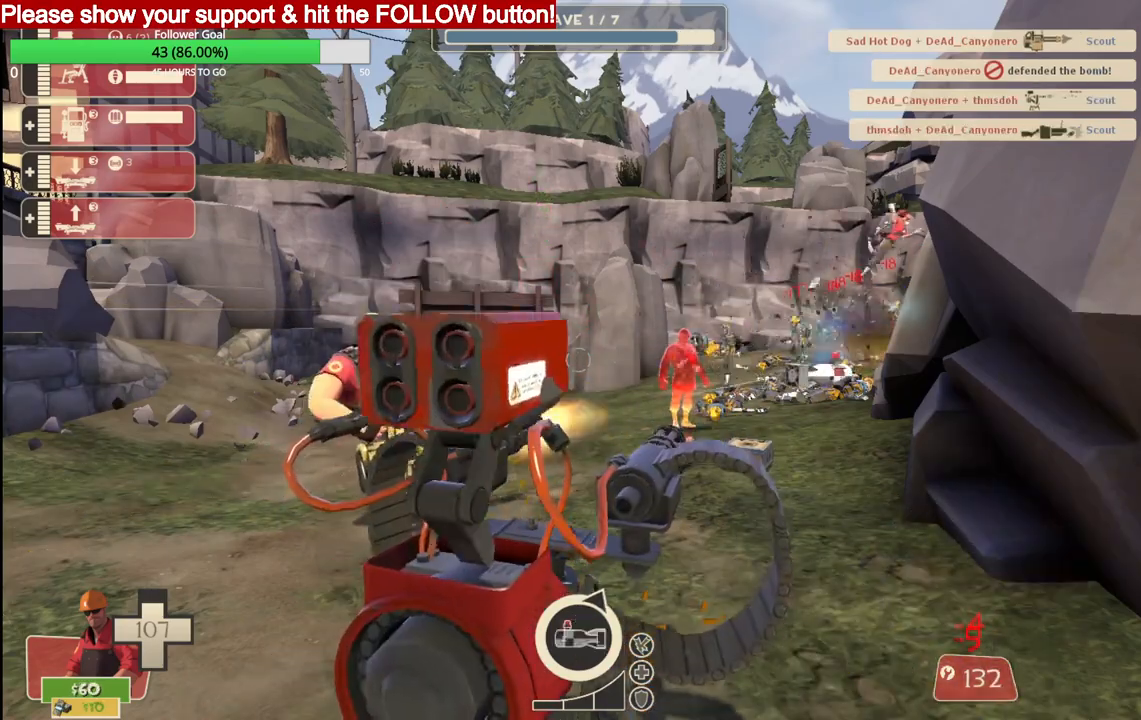
{"buttons": ["R2"], "left_stick": "center", "right_stick": "center", "events": []}
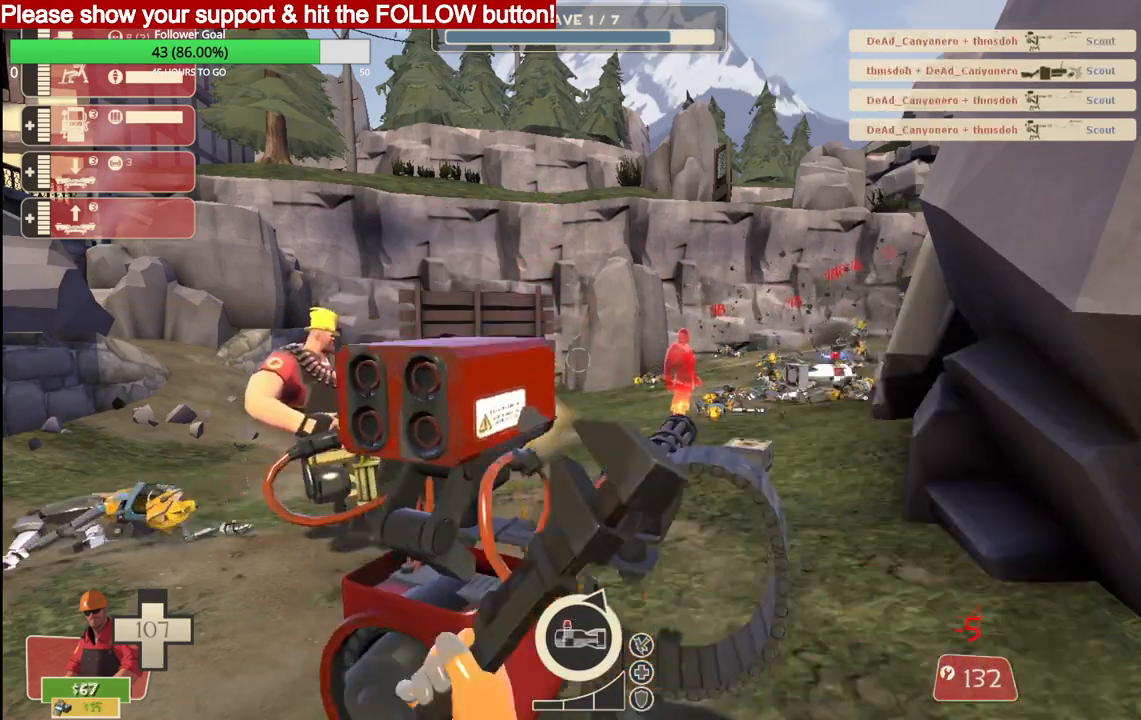
{"buttons": ["R2"], "left_stick": "center", "right_stick": "center", "events": []}
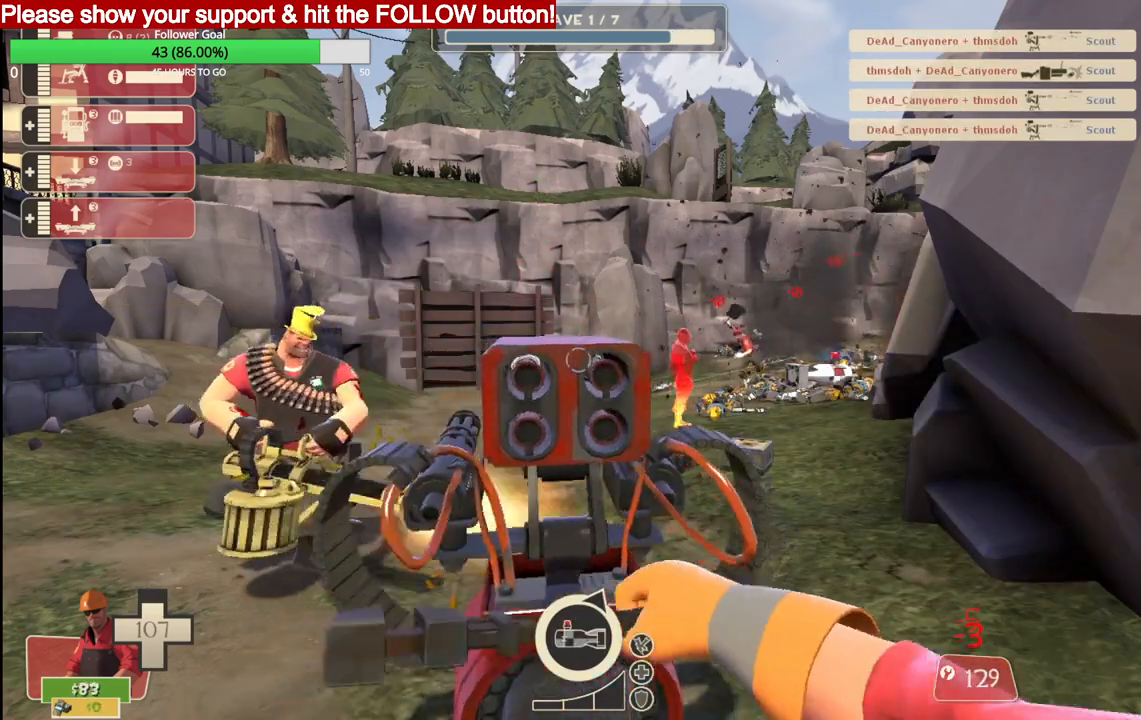
{"buttons": ["R2"], "left_stick": "center", "right_stick": "center", "events": []}
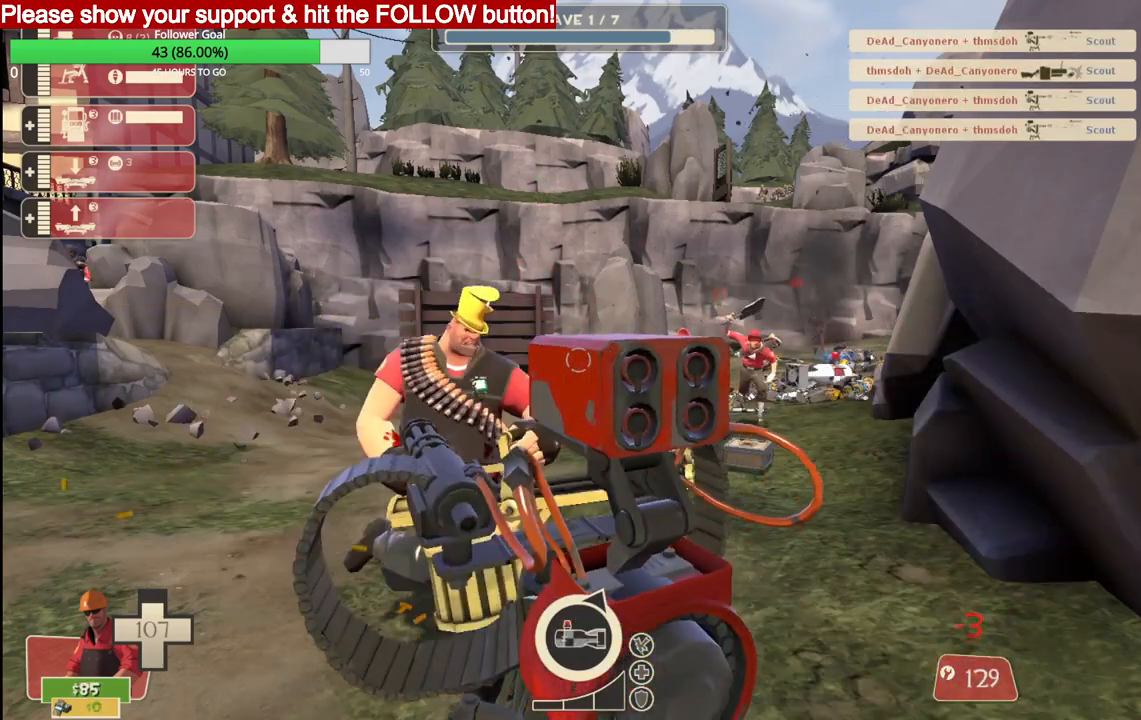
{"buttons": ["R2"], "left_stick": "center", "right_stick": "center", "events": []}
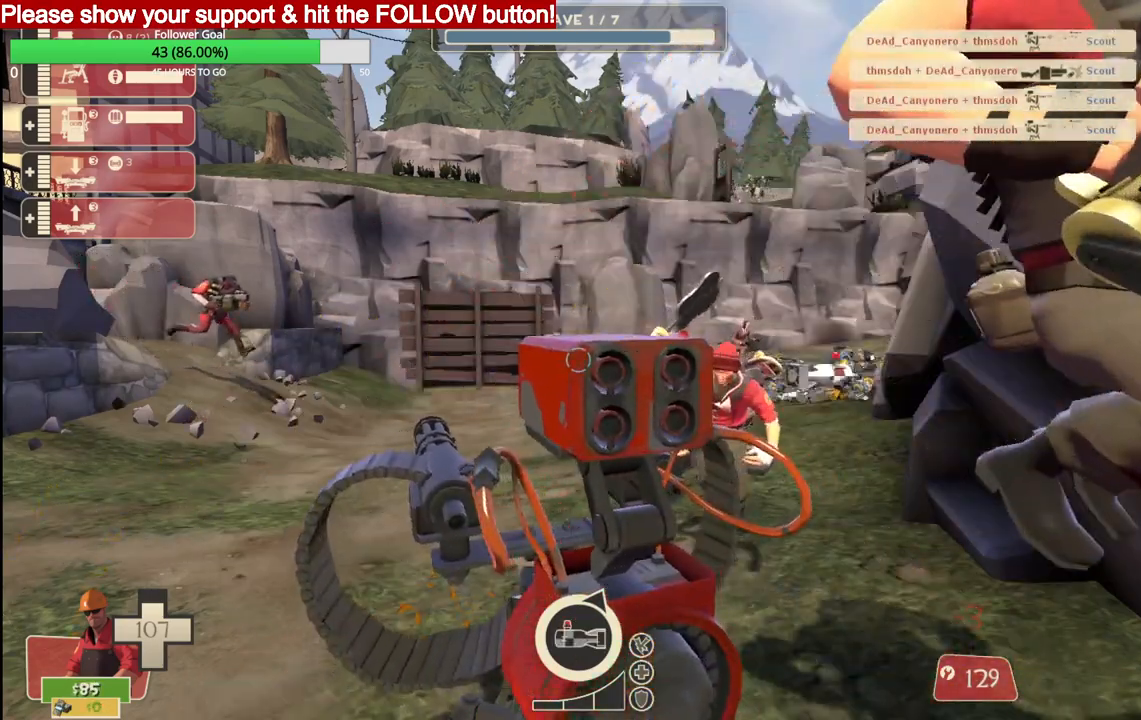
{"buttons": ["R2"], "left_stick": "center", "right_stick": "center", "events": []}
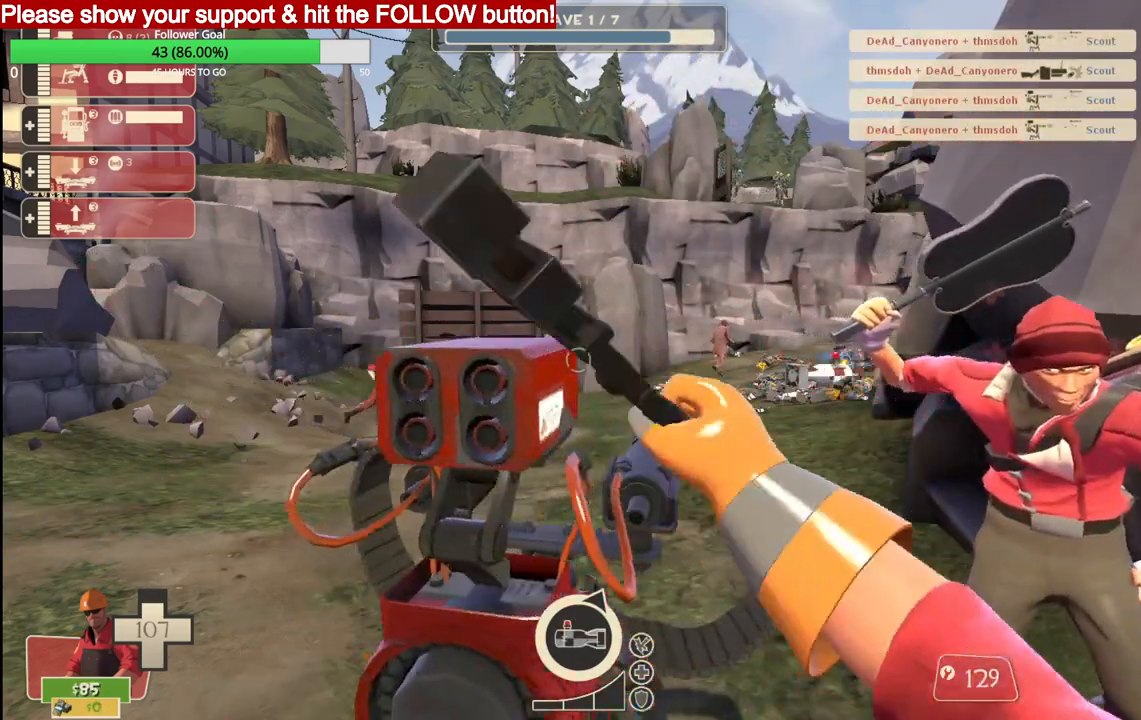
{"buttons": ["R2"], "left_stick": "center", "right_stick": "center", "events": []}
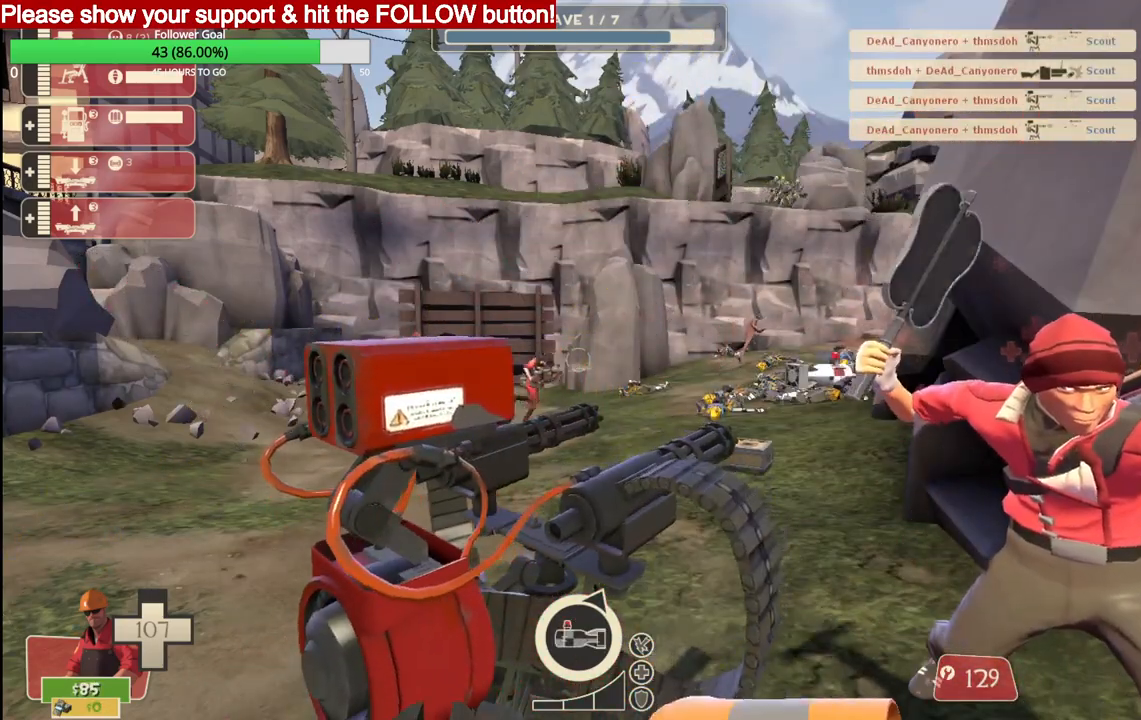
{"buttons": ["R2"], "left_stick": "center", "right_stick": "center", "events": []}
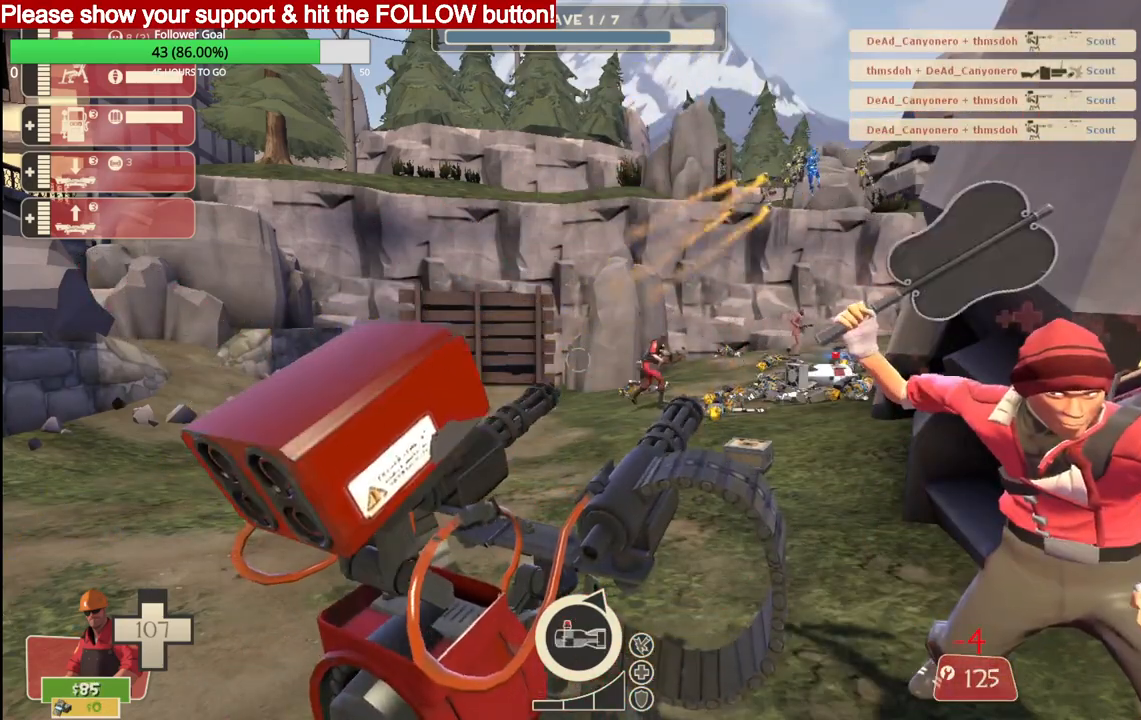
{"buttons": ["R2"], "left_stick": "center", "right_stick": "center", "events": []}
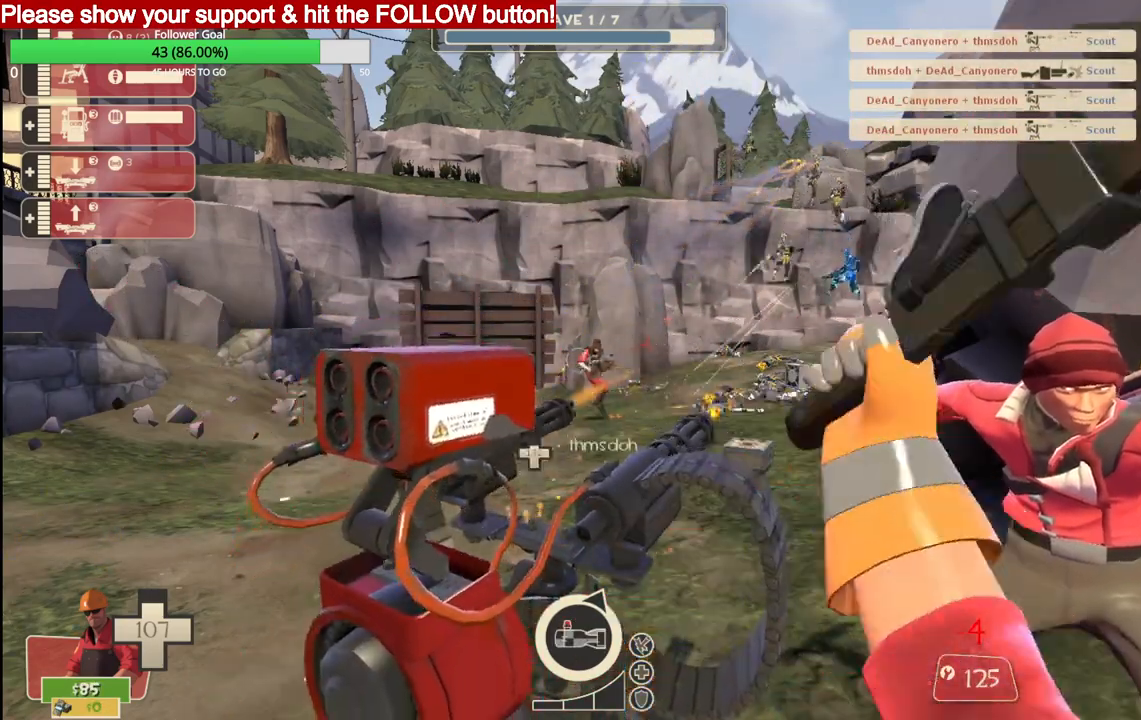
{"buttons": ["R2"], "left_stick": "center", "right_stick": "center", "events": []}
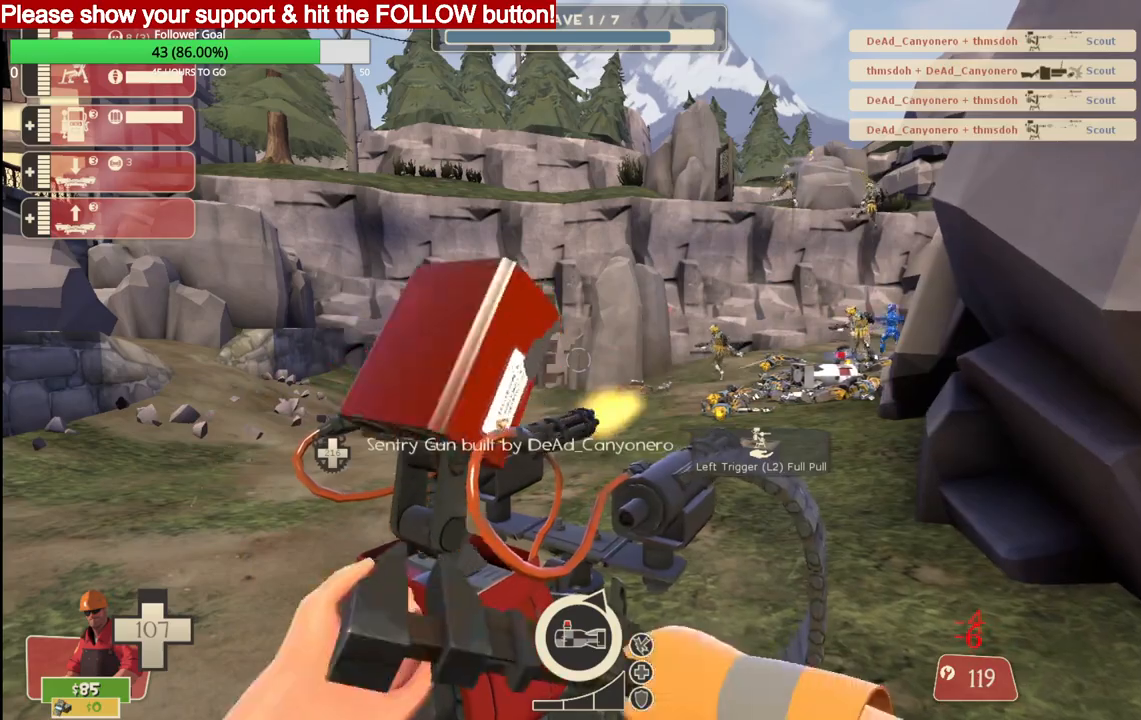
{"buttons": ["R2"], "left_stick": "center", "right_stick": "center", "events": []}
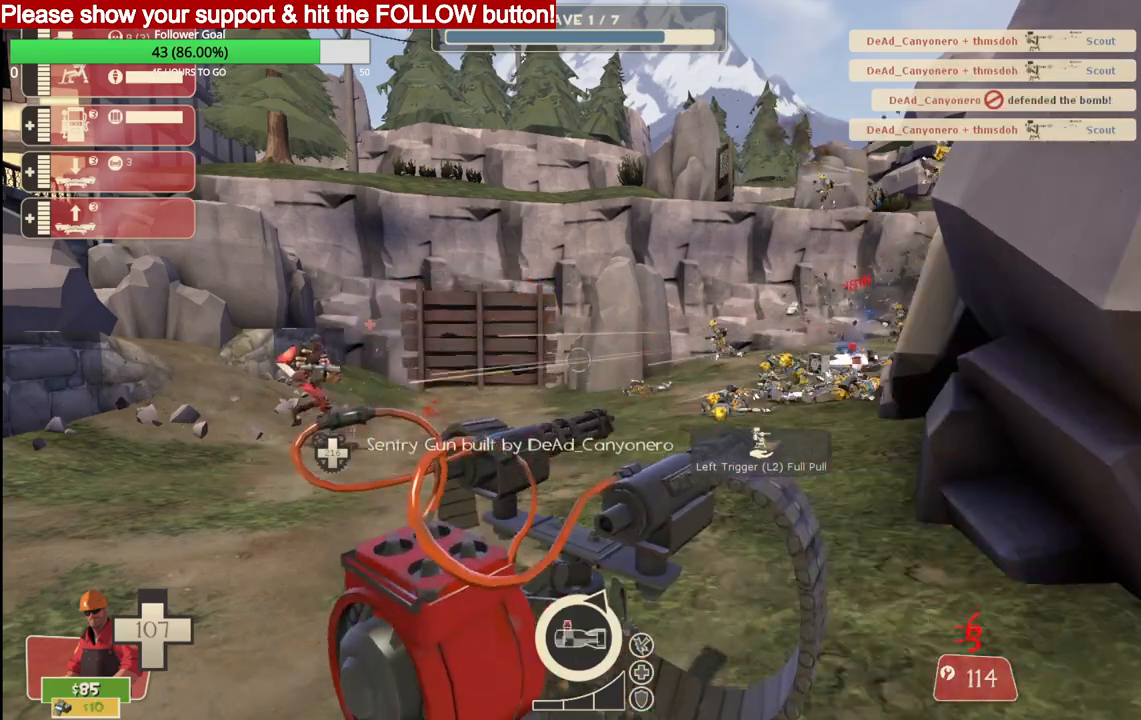
{"buttons": ["R2"], "left_stick": "center", "right_stick": "center", "events": []}
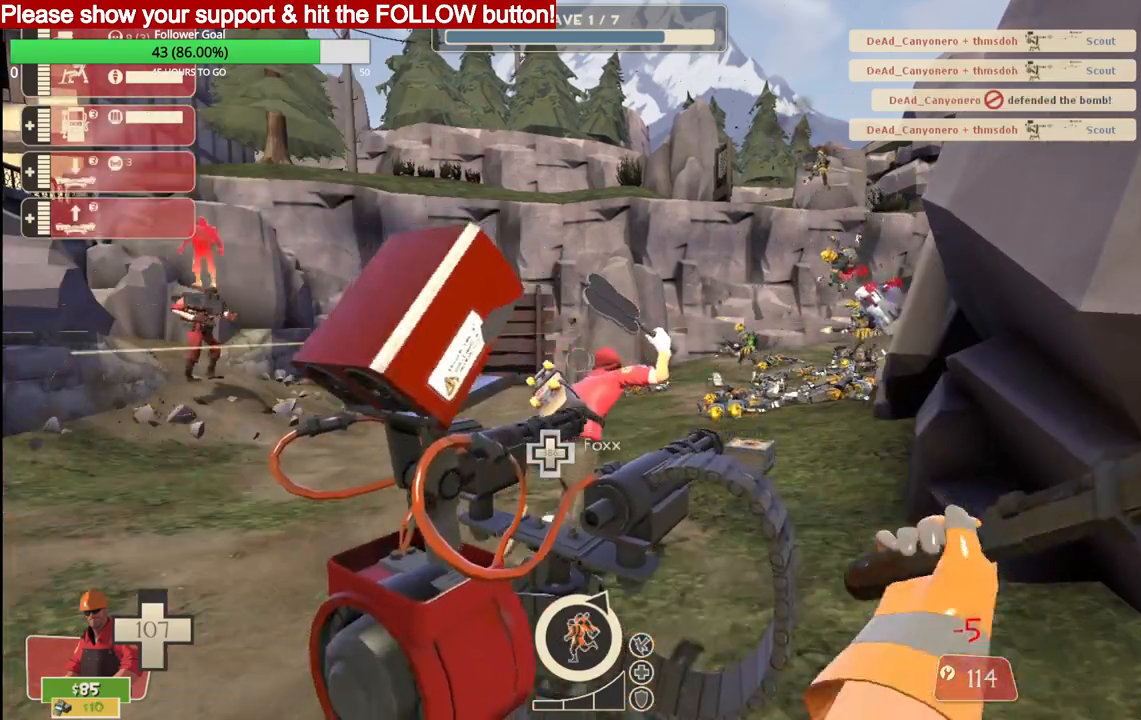
{"buttons": ["R2"], "left_stick": "center", "right_stick": "center", "events": []}
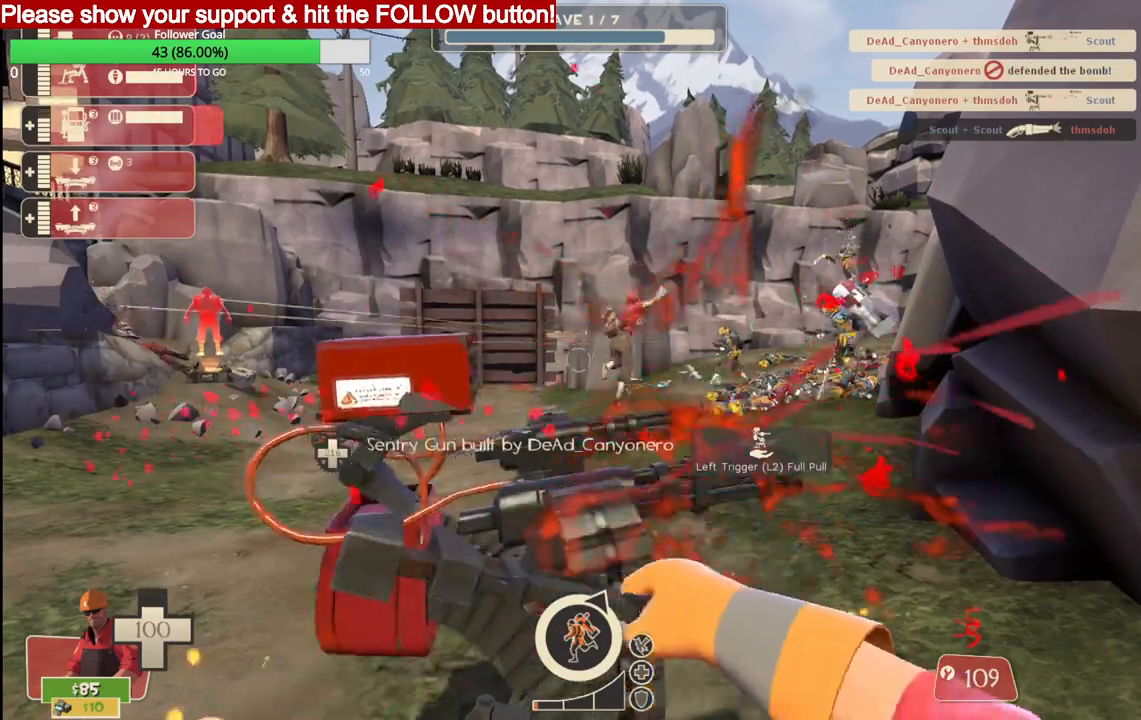
{"buttons": ["R2"], "left_stick": "center", "right_stick": "center", "events": []}
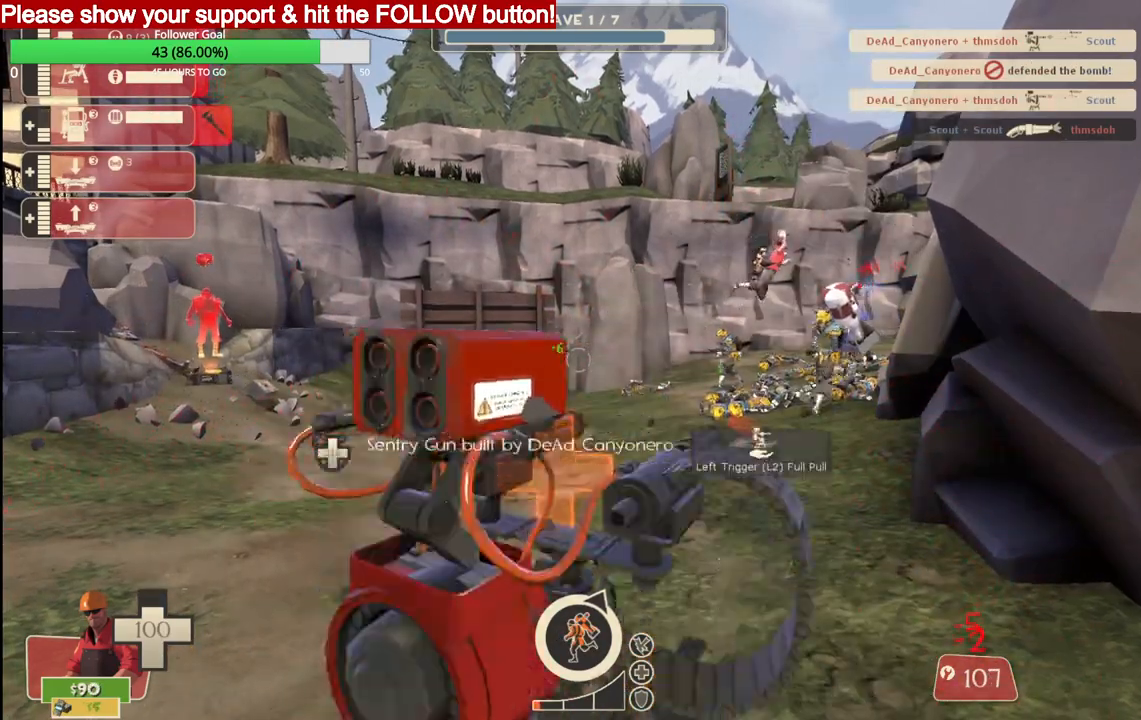
{"buttons": ["R2"], "left_stick": "center", "right_stick": "center", "events": []}
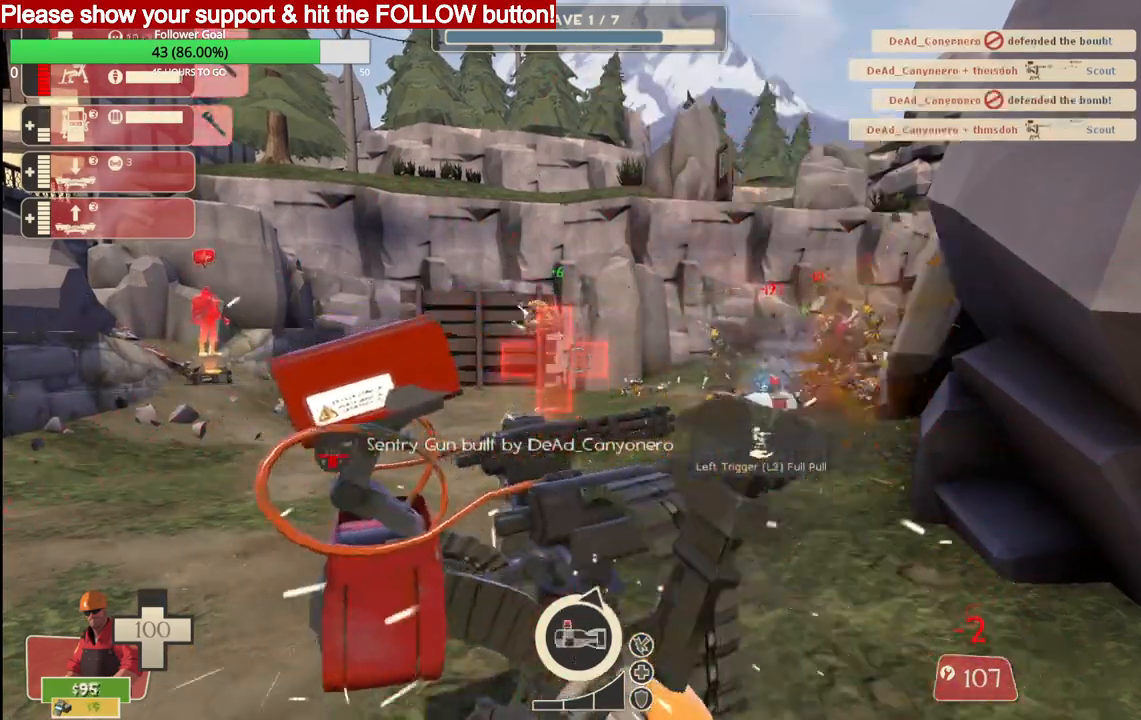
{"buttons": ["R2"], "left_stick": "center", "right_stick": "center", "events": [[467, "L2", "down"], [483, "L2", "up"]]}
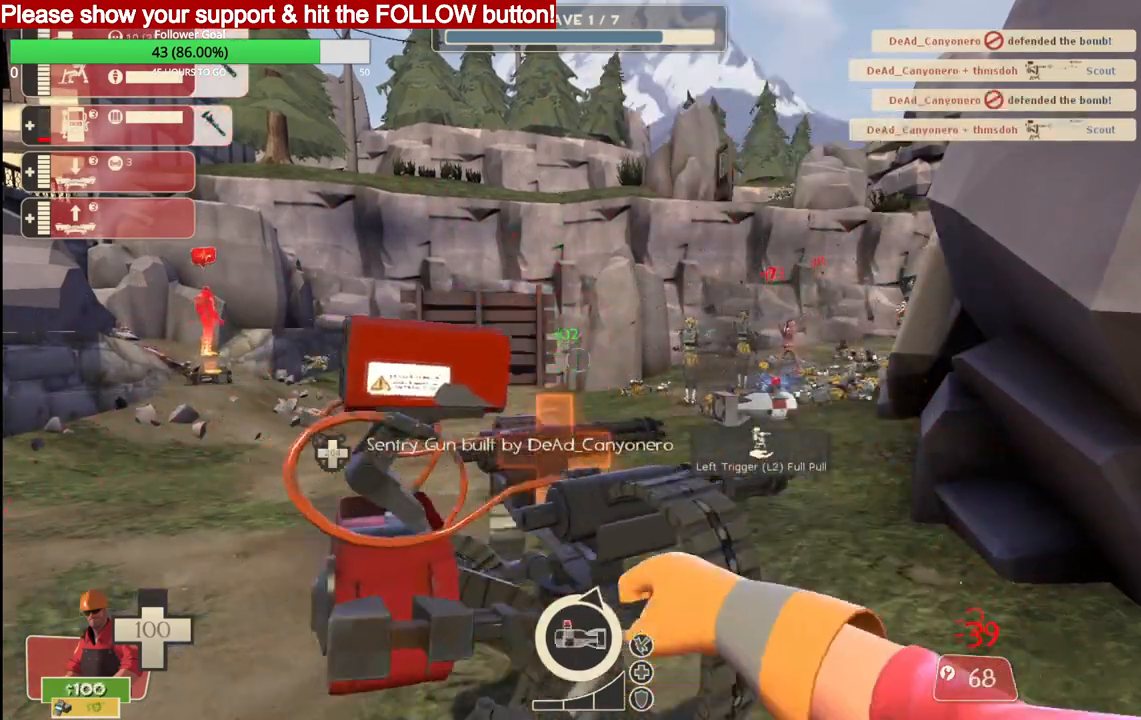
{"buttons": ["R2"], "left_stick": "center", "right_stick": "center", "events": []}
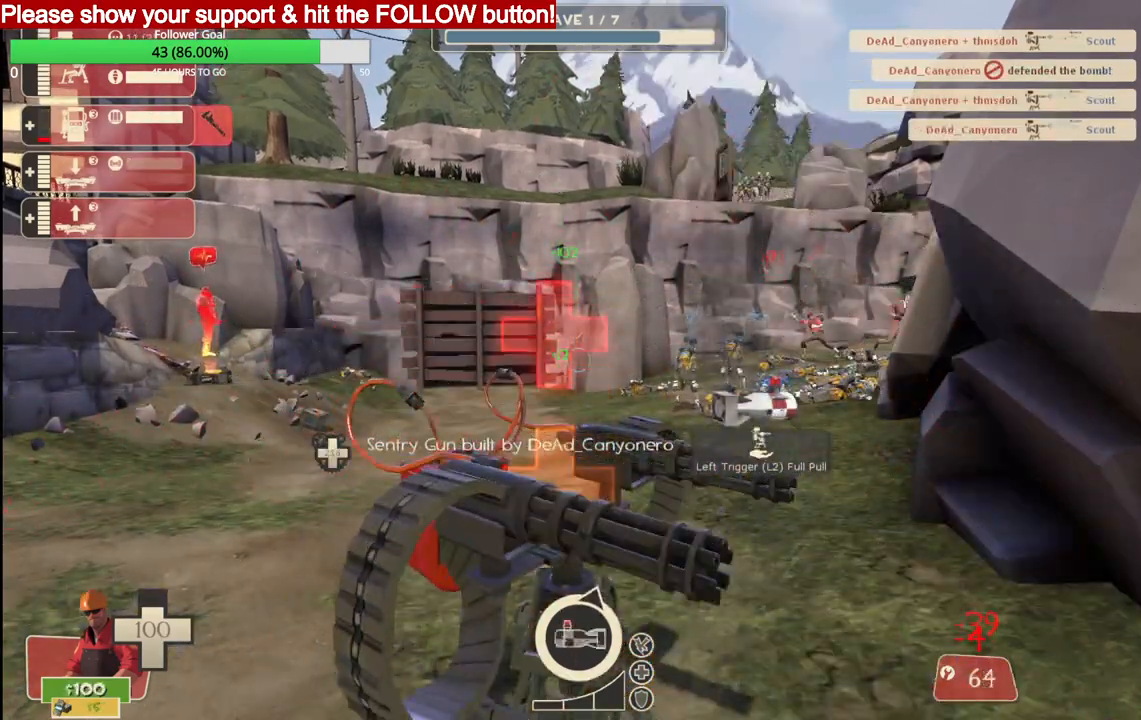
{"buttons": ["R2"], "left_stick": "center", "right_stick": "center", "events": [[133, "left_stick", "left"], [183, "left_stick", "center"]]}
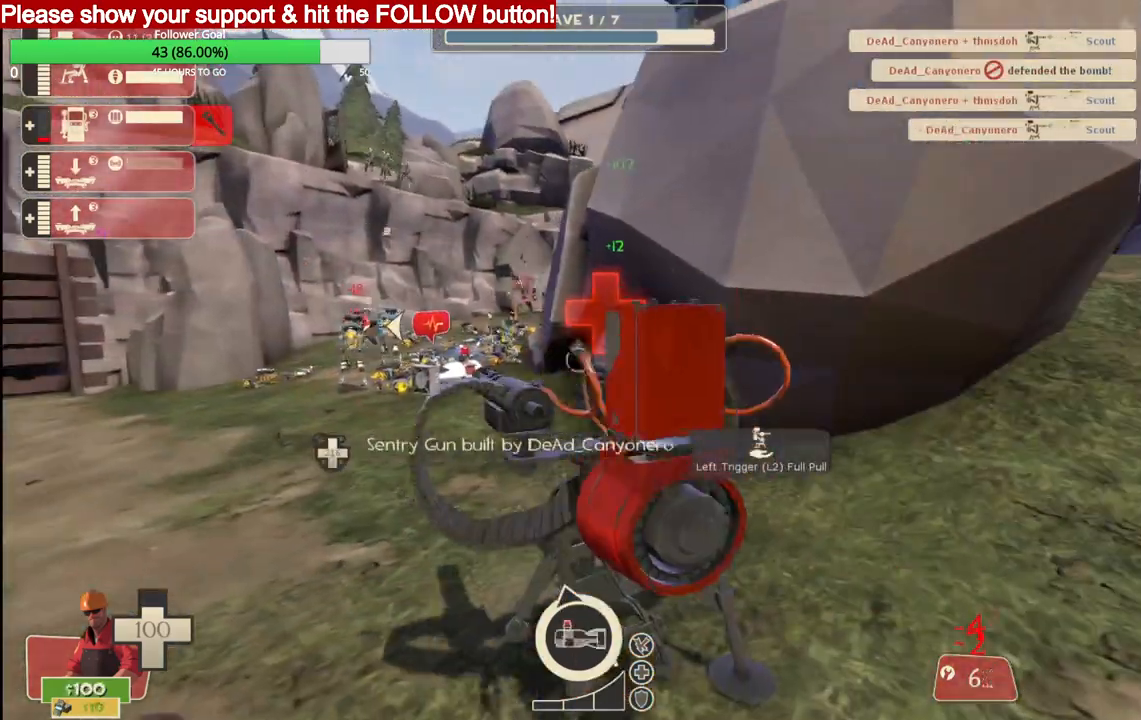
{"buttons": ["R2"], "left_stick": "center", "right_stick": "center", "events": []}